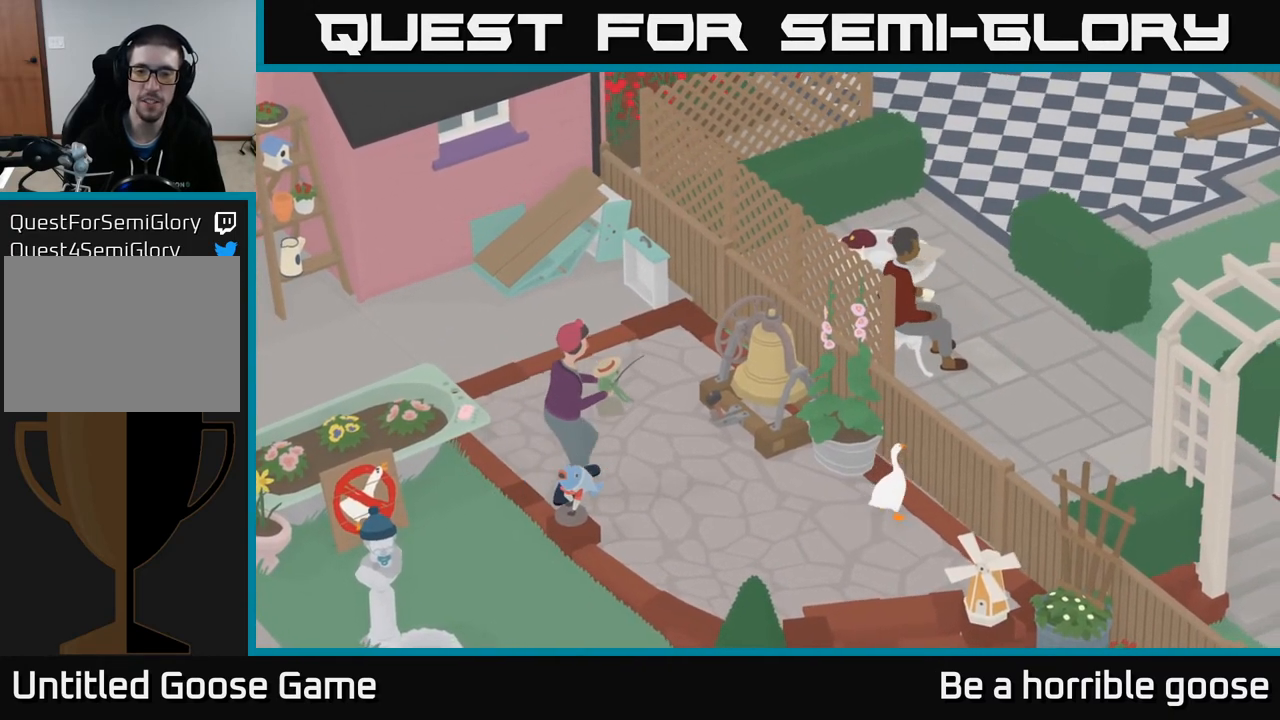
Gameplay with a controller (Xbox layout); each line is a JSON object with the inputs held at the frame after it. "events" lists button and stick changes between this image and that frame as [ms after this image, input, new state], when the widget could be followed in between.
{"buttons": [], "left_stick": "center", "right_stick": "center", "events": []}
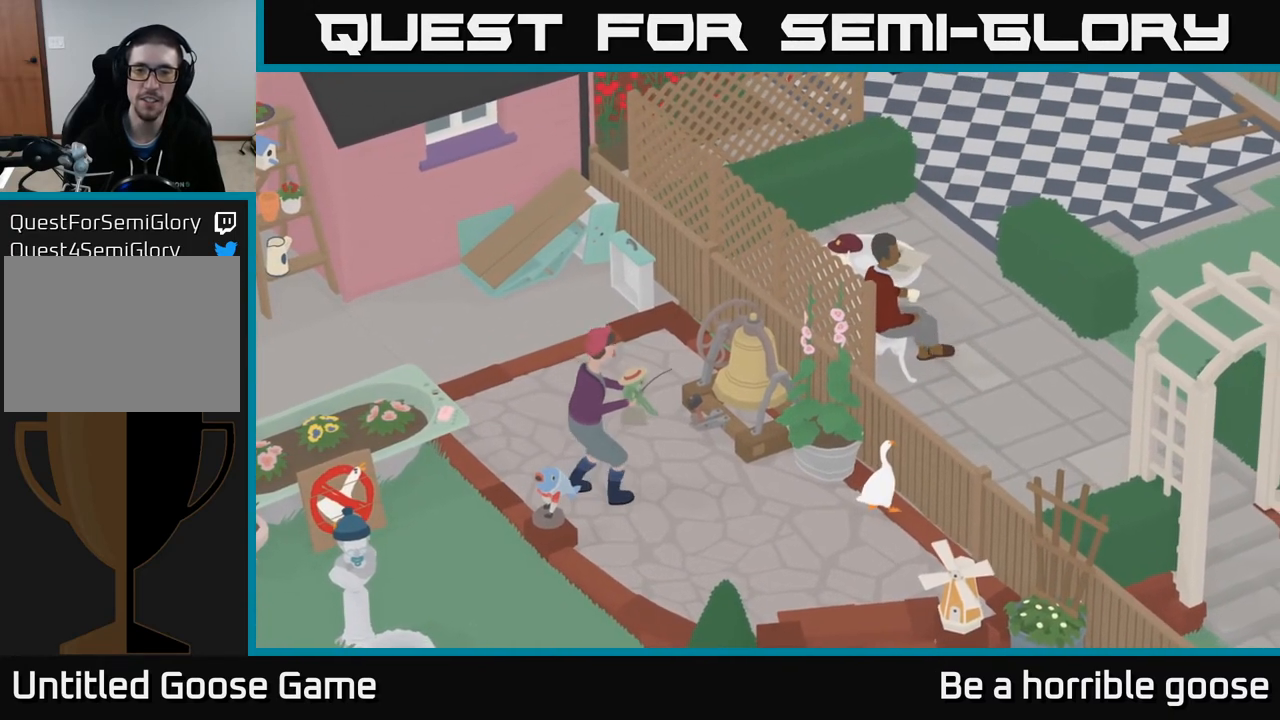
{"buttons": [], "left_stick": "center", "right_stick": "center", "events": [[367, "X", "down"], [483, "X", "up"]]}
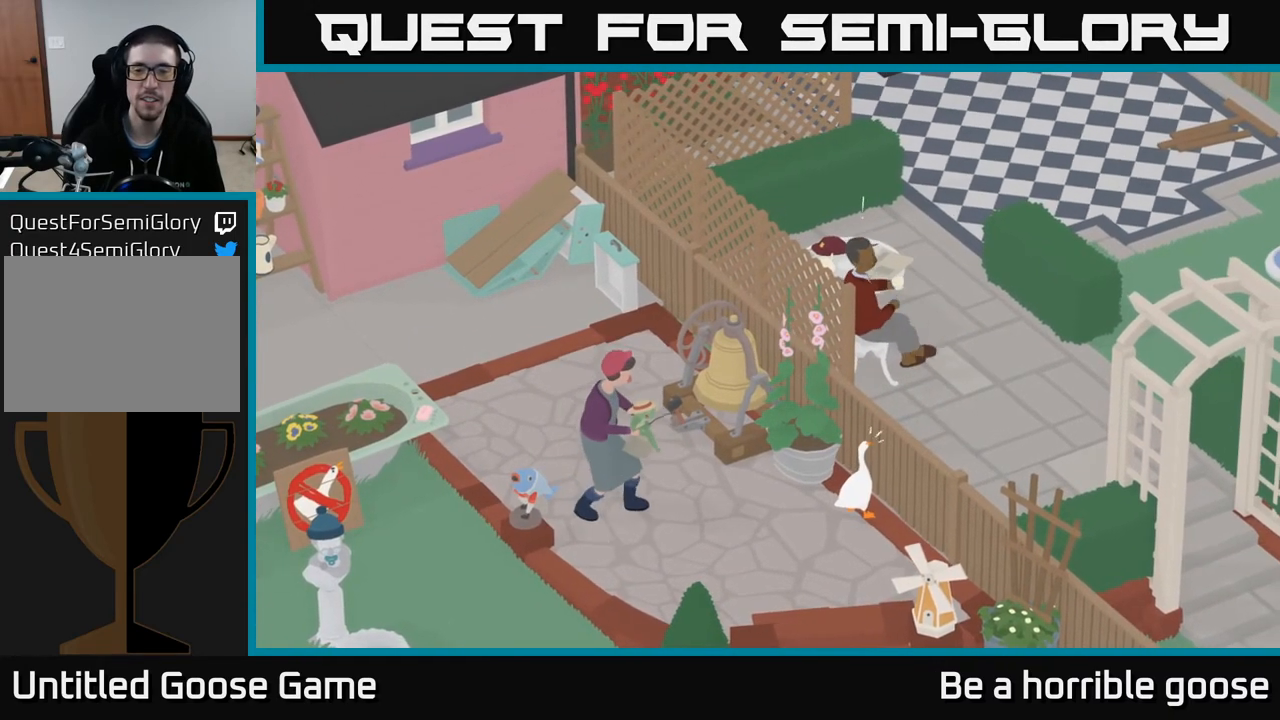
{"buttons": [], "left_stick": "center", "right_stick": "center", "events": [[150, "X", "down"], [300, "X", "up"]]}
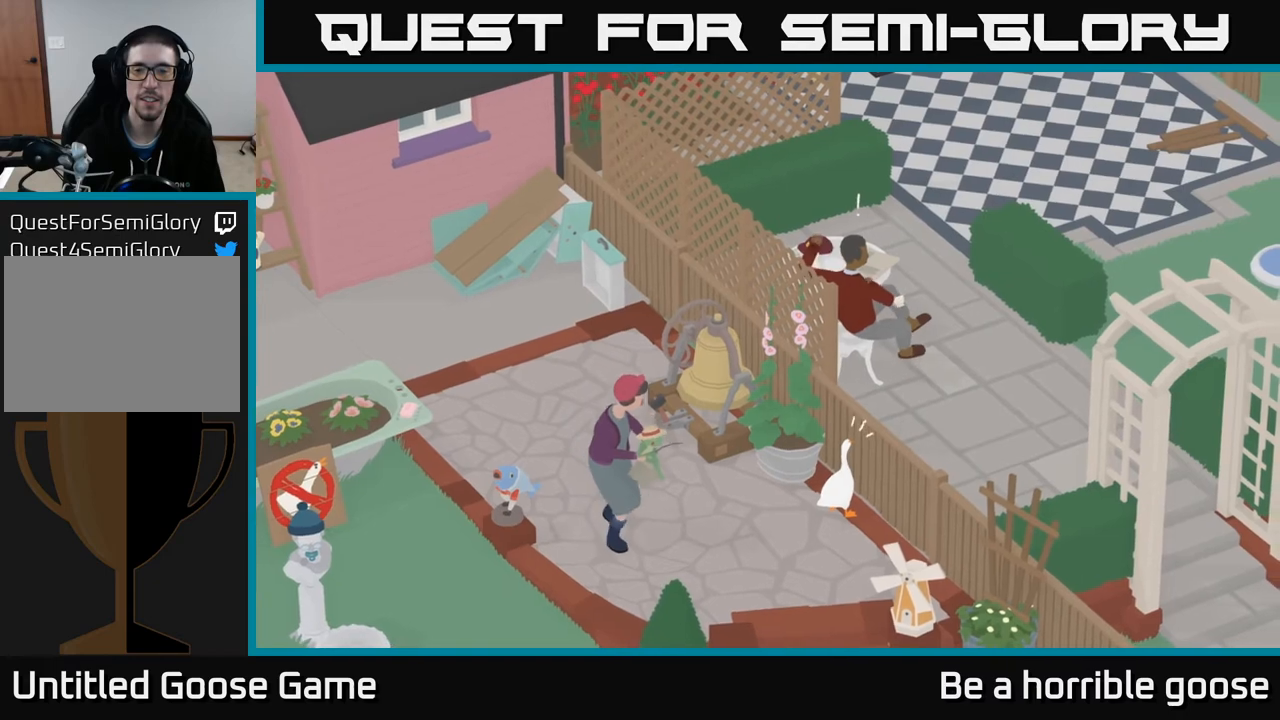
{"buttons": [], "left_stick": "center", "right_stick": "center", "events": []}
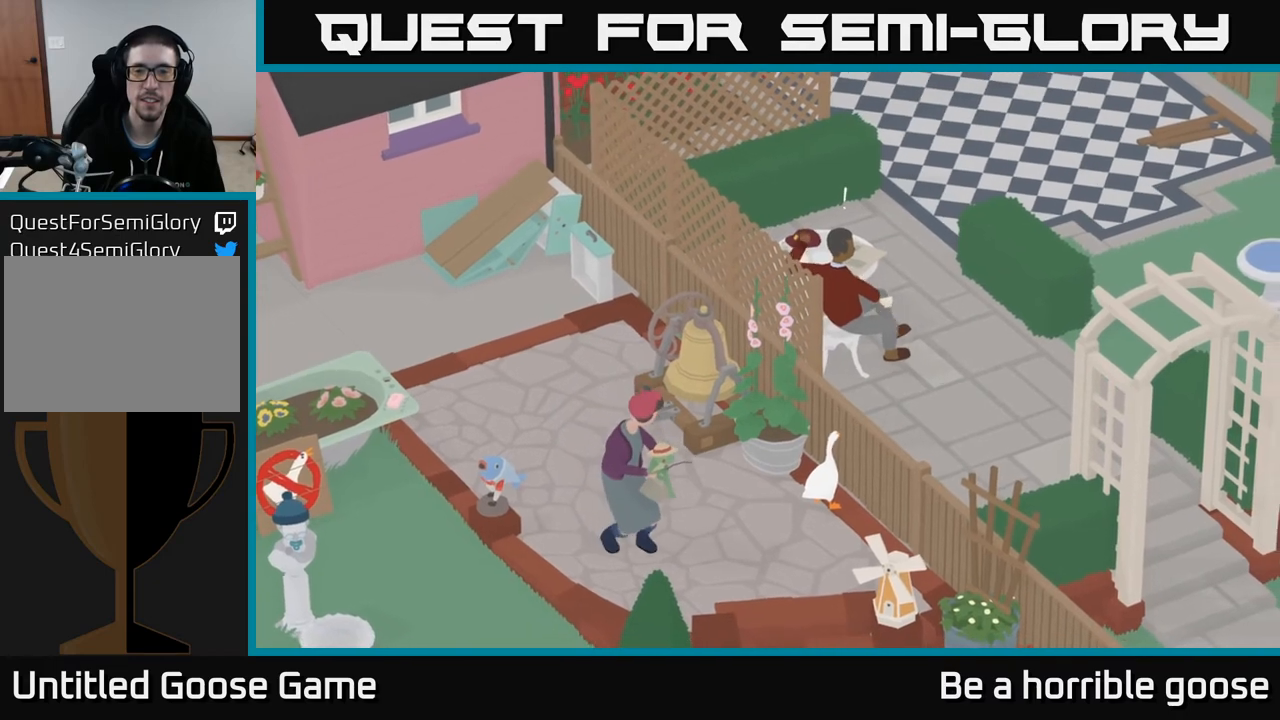
{"buttons": [], "left_stick": "center", "right_stick": "center", "events": []}
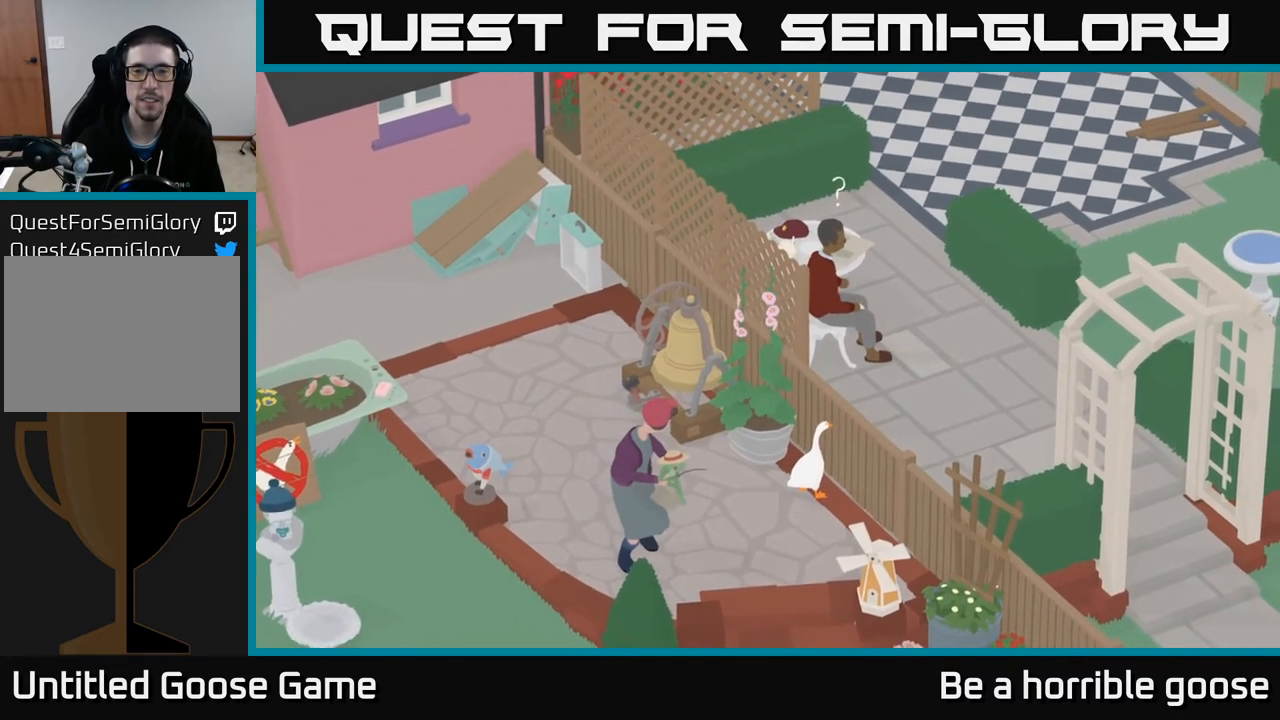
{"buttons": [], "left_stick": "left", "right_stick": "center", "events": [[367, "left_stick", "left"]]}
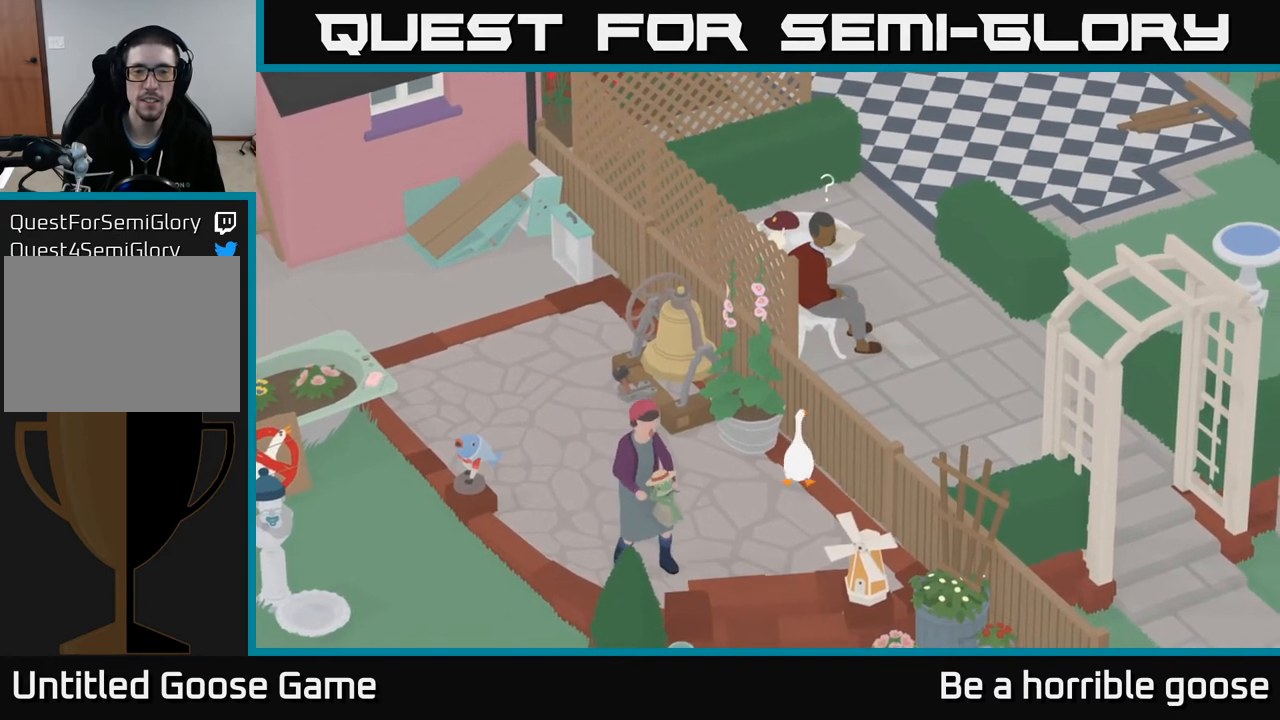
{"buttons": ["A"], "left_stick": "left", "right_stick": "center", "events": [[367, "A", "down"]]}
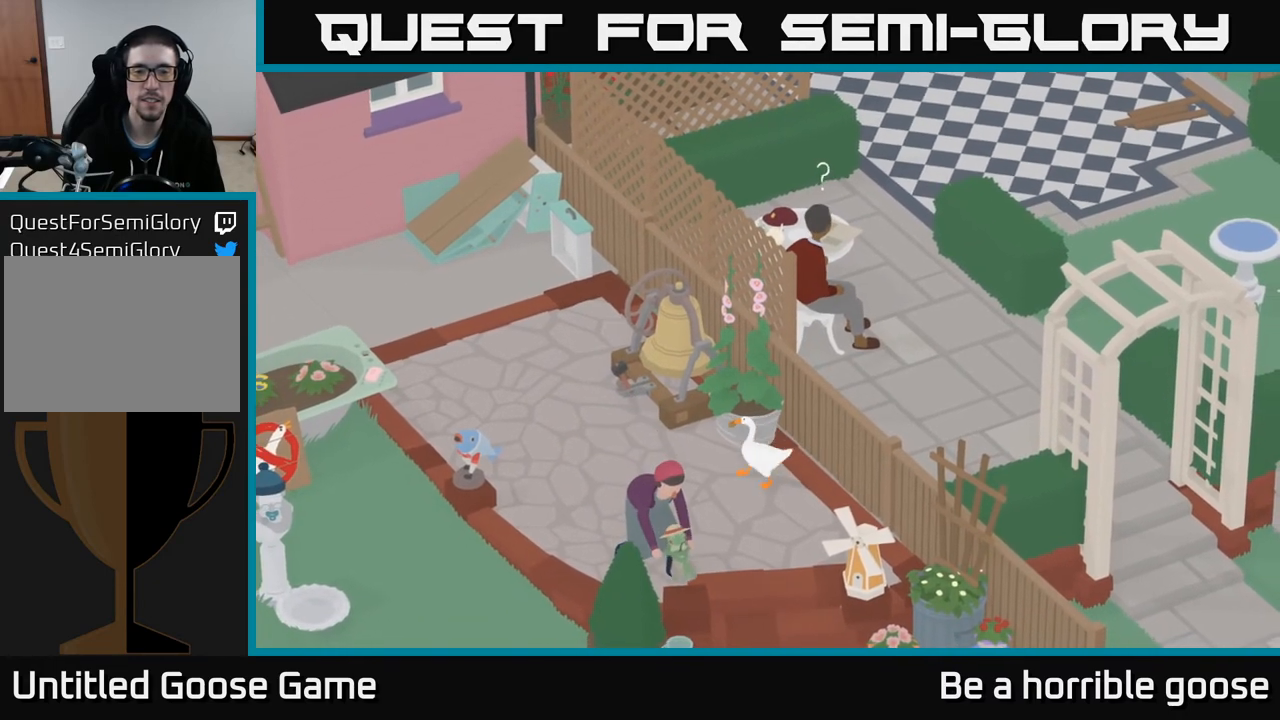
{"buttons": ["A"], "left_stick": "up-left", "right_stick": "center", "events": [[100, "left_stick", "up-left"]]}
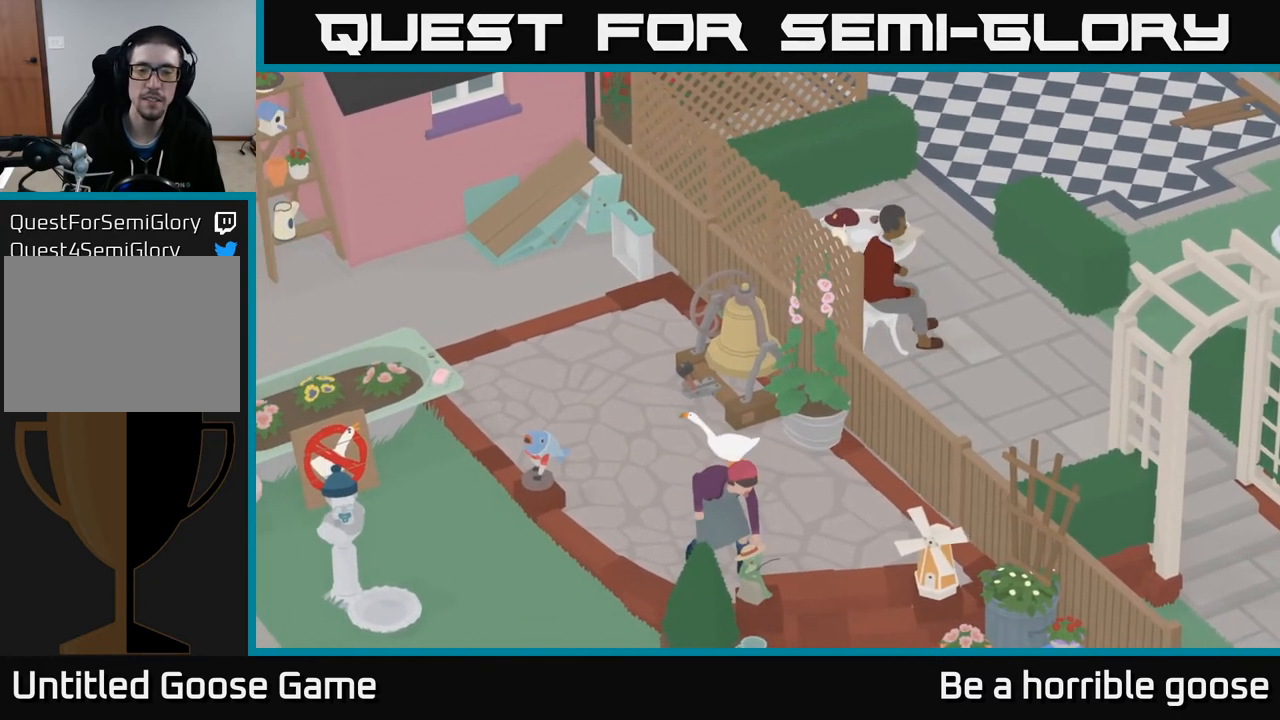
{"buttons": ["A"], "left_stick": "up-left", "right_stick": "center", "events": []}
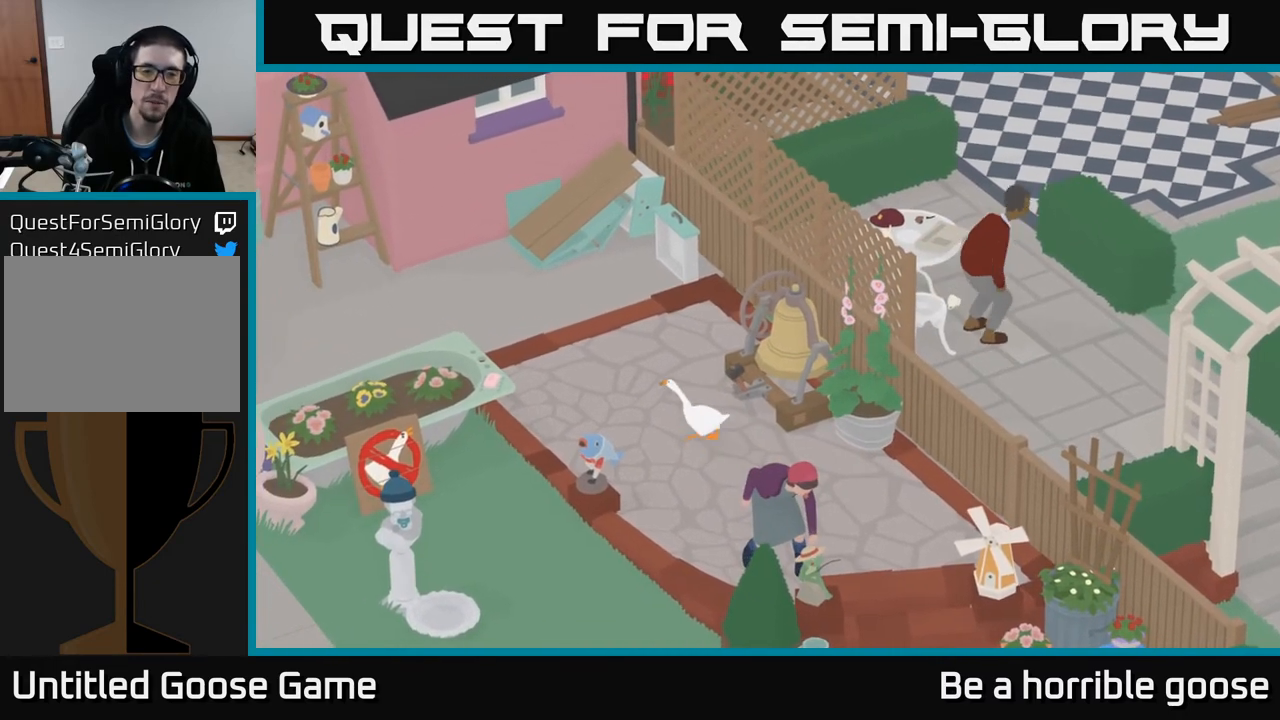
{"buttons": ["A"], "left_stick": "up-left", "right_stick": "center", "events": []}
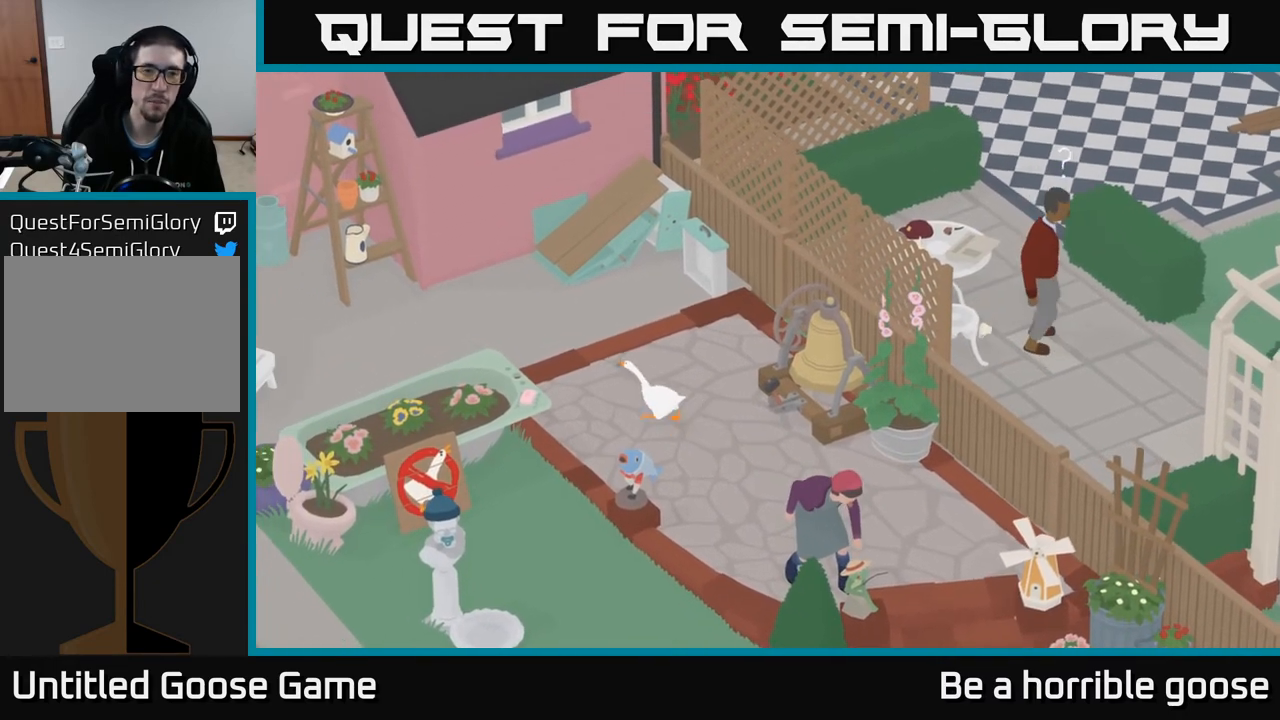
{"buttons": ["A"], "left_stick": "up-left", "right_stick": "center", "events": []}
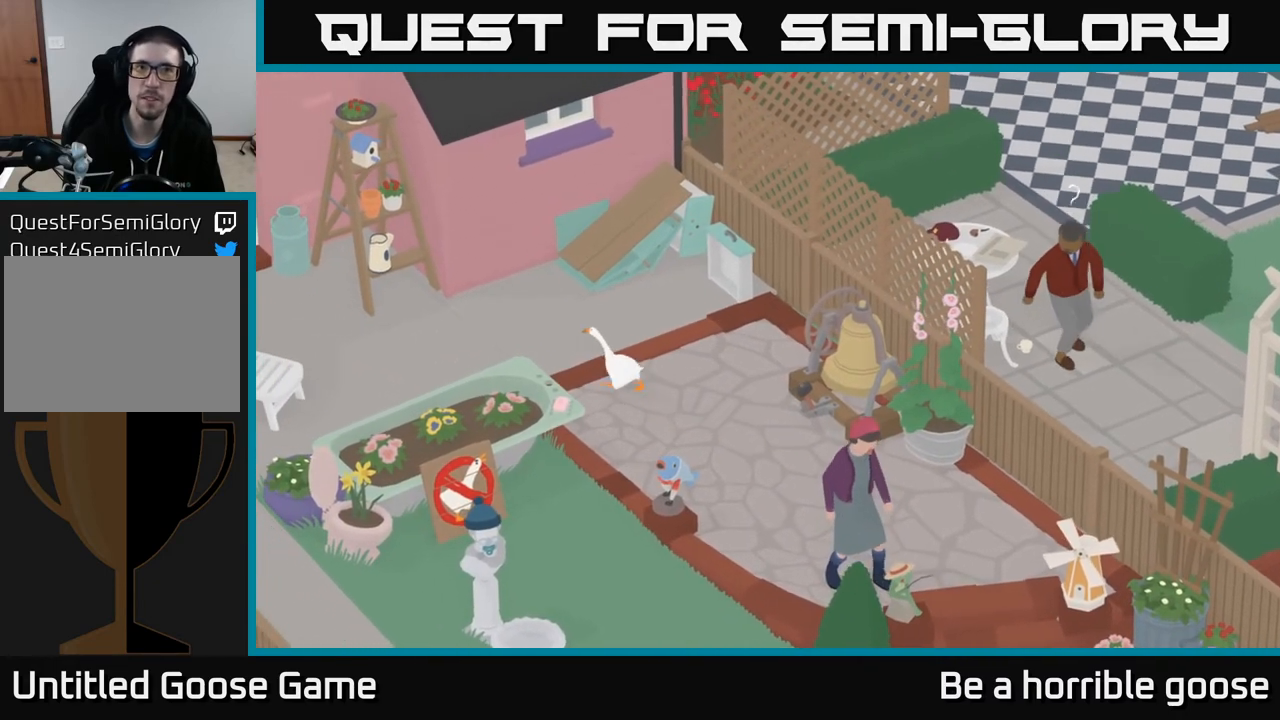
{"buttons": ["A"], "left_stick": "up", "right_stick": "center", "events": [[50, "left_stick", "up"]]}
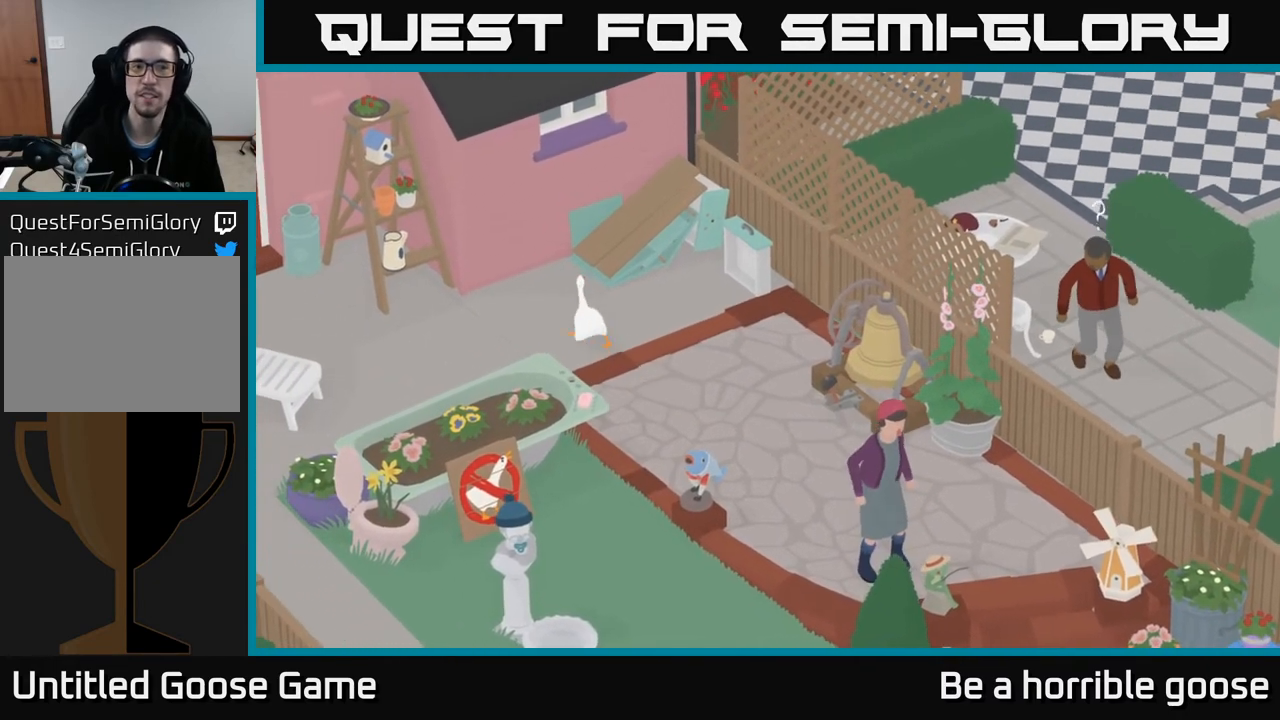
{"buttons": [], "left_stick": "up-right", "right_stick": "center", "events": [[250, "left_stick", "up-right"], [467, "A", "up"]]}
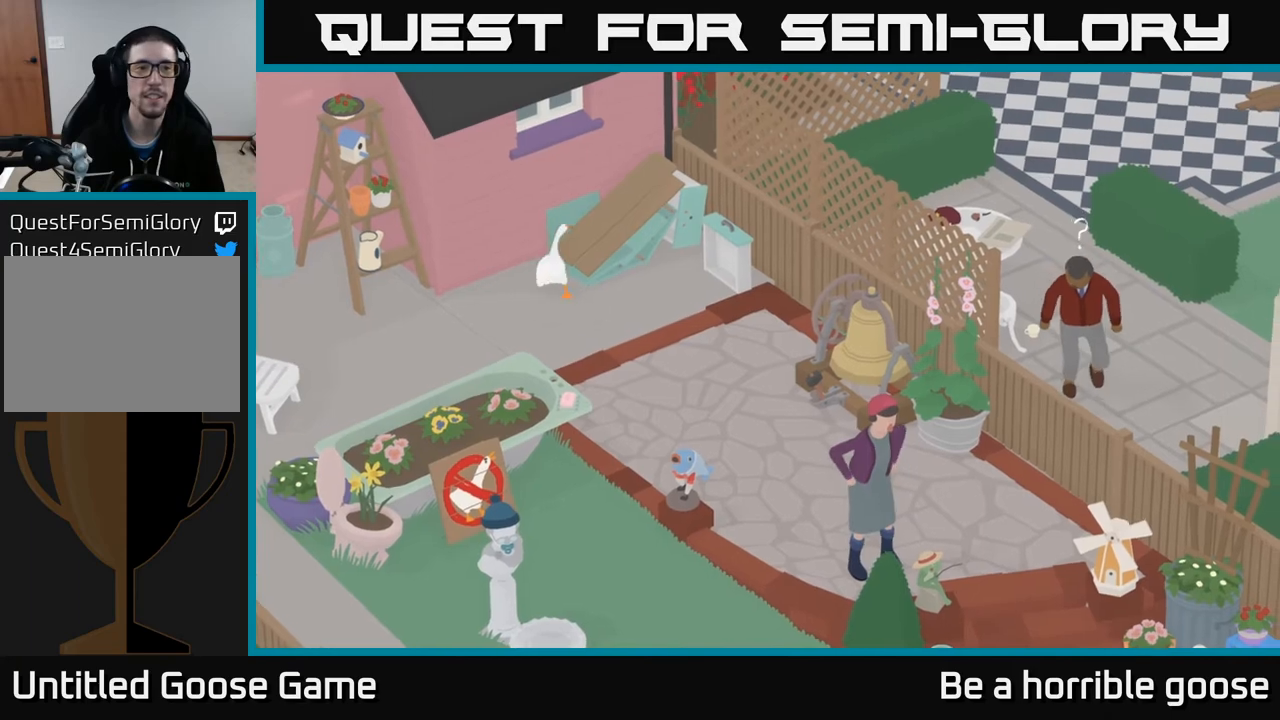
{"buttons": ["A"], "left_stick": "up-right", "right_stick": "center", "events": [[200, "A", "down"]]}
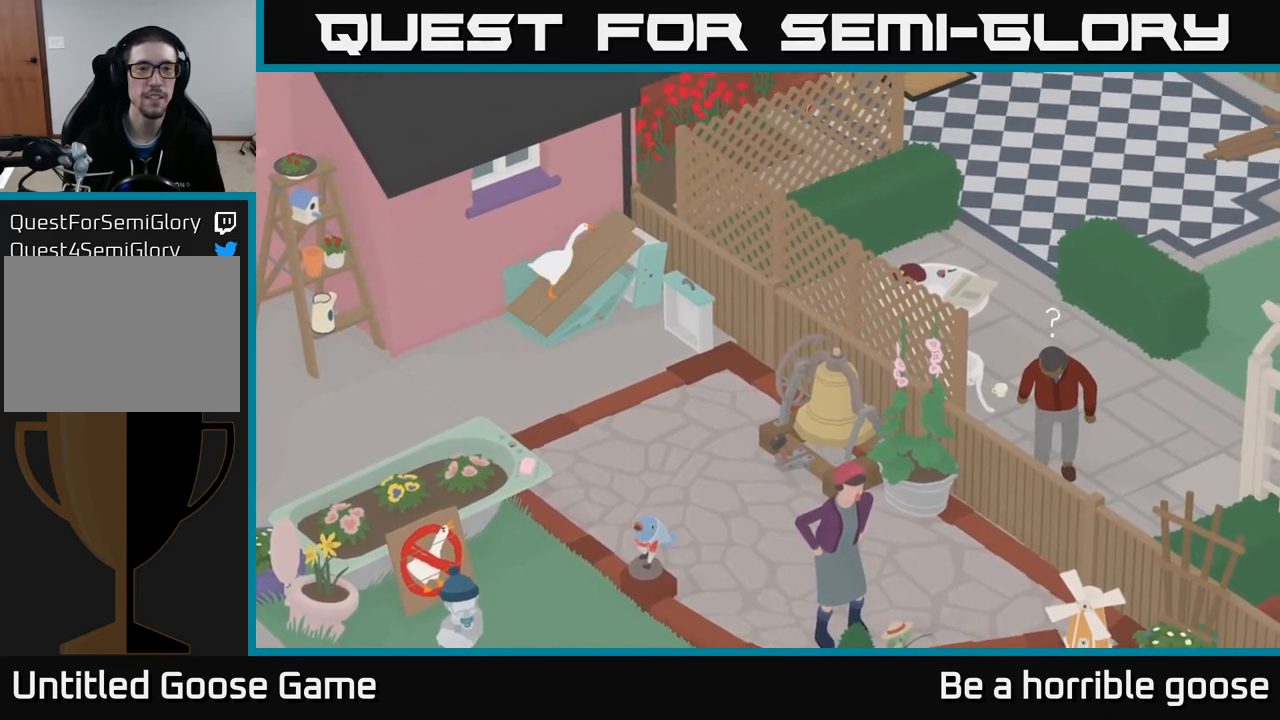
{"buttons": ["A"], "left_stick": "up-right", "right_stick": "center", "events": []}
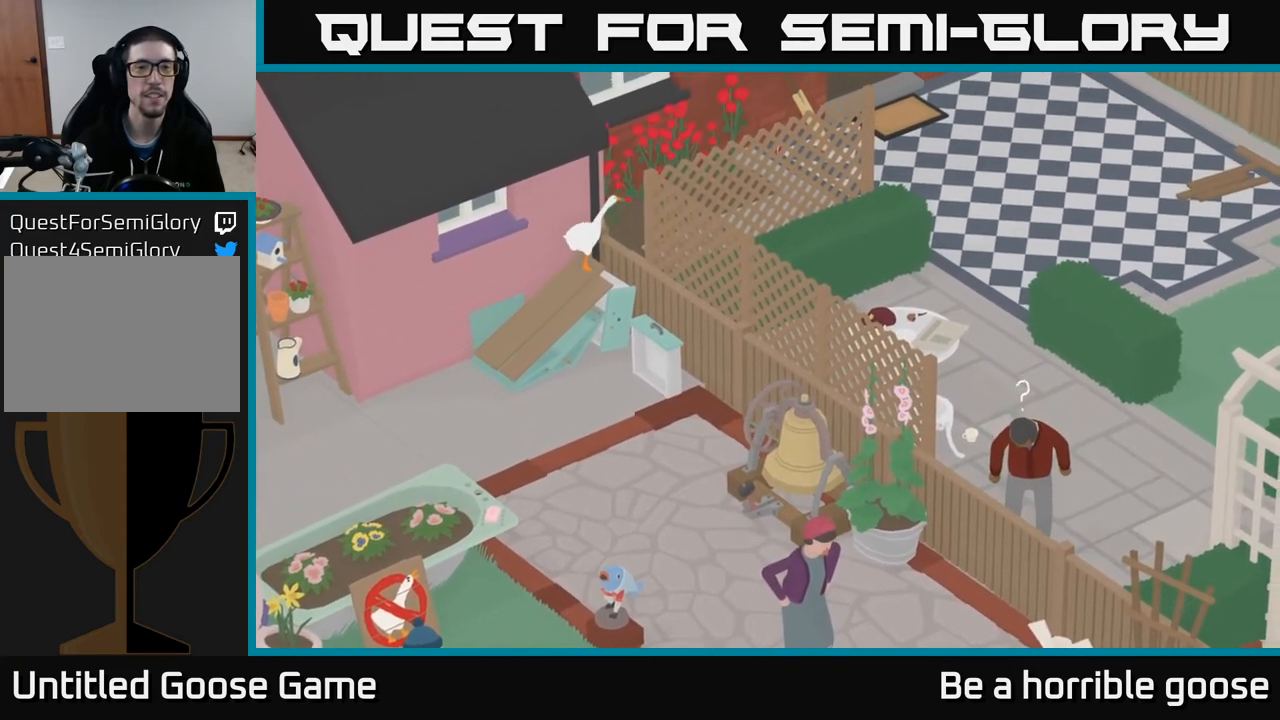
{"buttons": [], "left_stick": "up-right", "right_stick": "center", "events": [[317, "A", "up"]]}
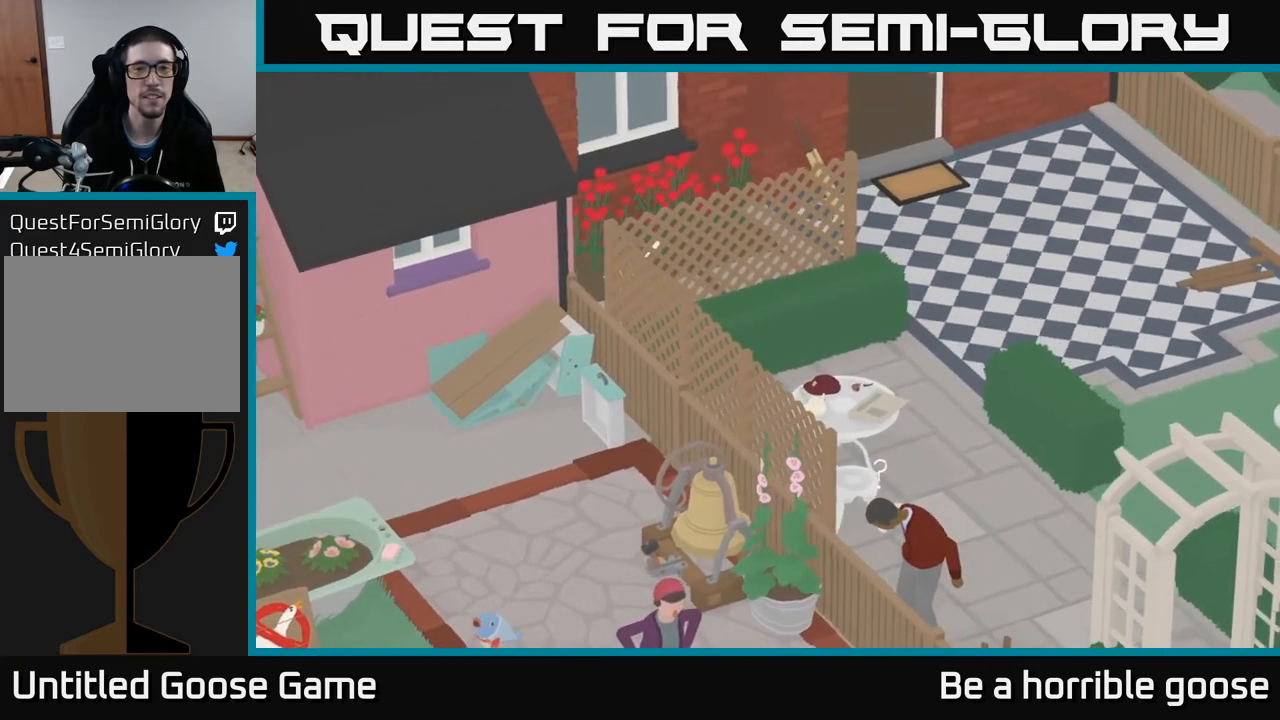
{"buttons": ["A"], "left_stick": "right", "right_stick": "center", "events": [[100, "A", "down"], [100, "left_stick", "right"]]}
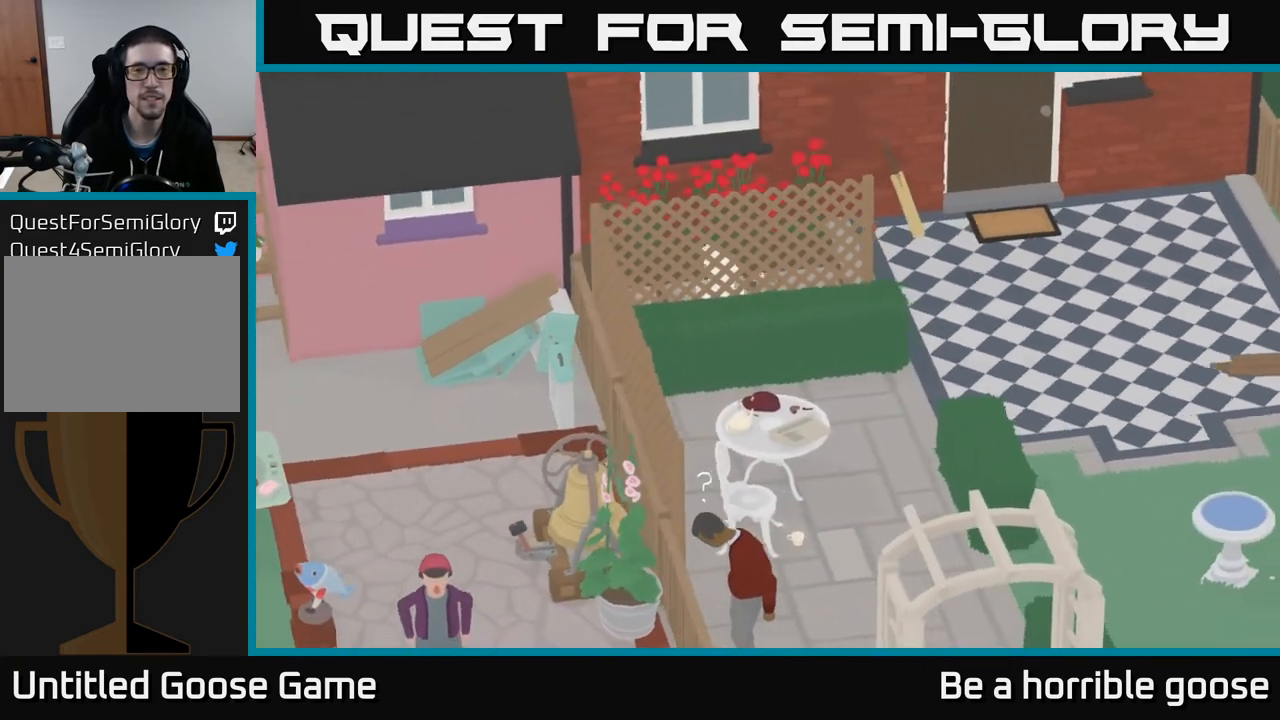
{"buttons": ["A"], "left_stick": "right", "right_stick": "center", "events": []}
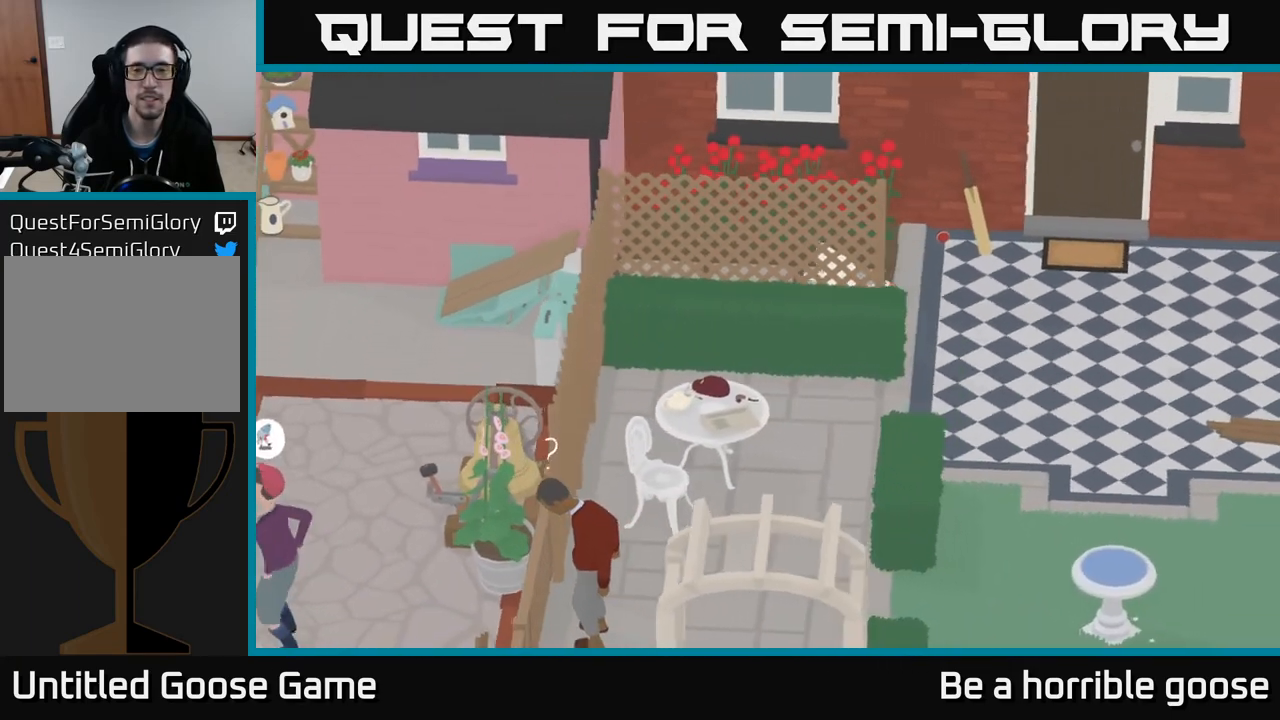
{"buttons": [], "left_stick": "down-left", "right_stick": "center", "events": [[250, "left_stick", "down-right"], [317, "A", "up"], [367, "left_stick", "down"], [500, "left_stick", "down-left"]]}
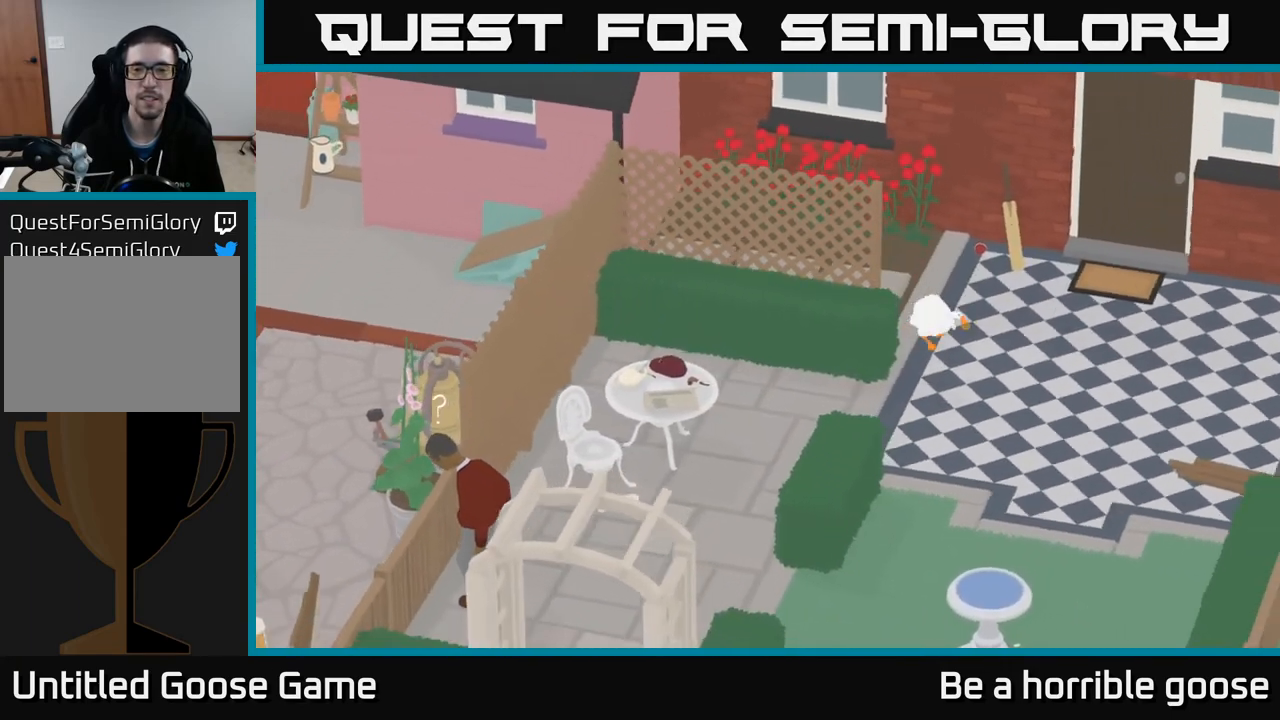
{"buttons": ["A"], "left_stick": "down-left", "right_stick": "center", "events": [[150, "A", "down"]]}
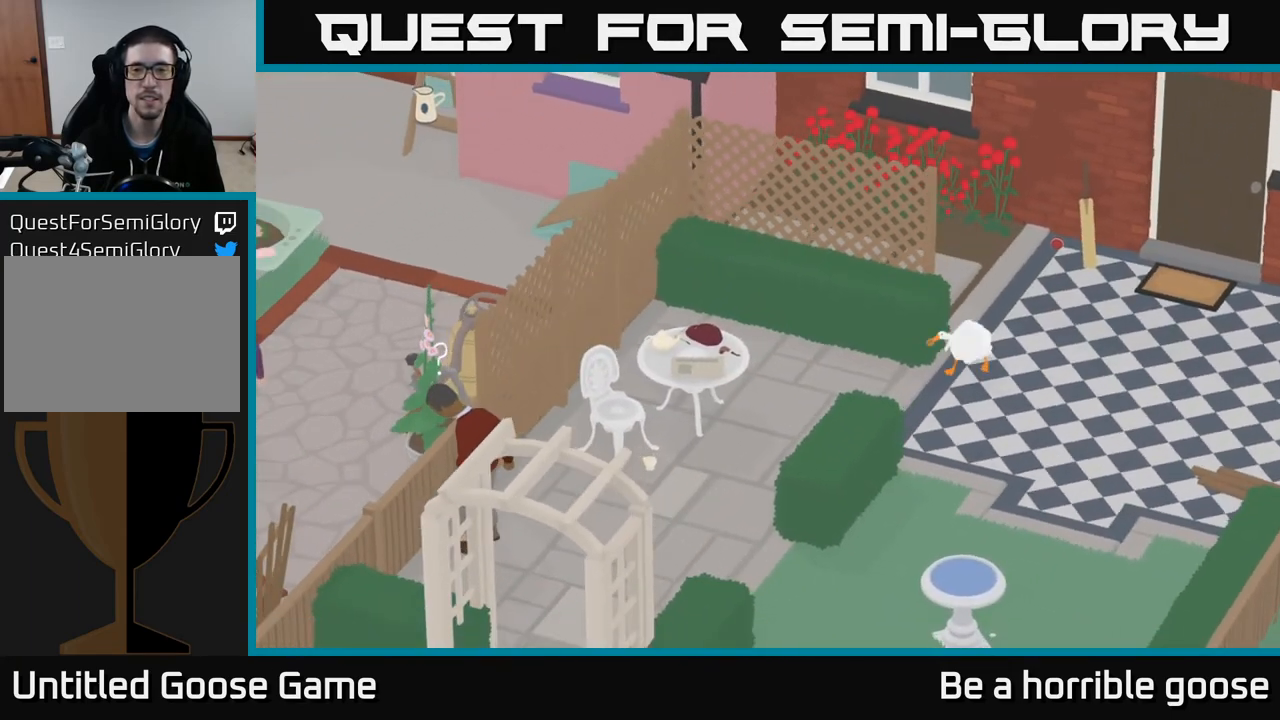
{"buttons": ["A"], "left_stick": "down-left", "right_stick": "center", "events": []}
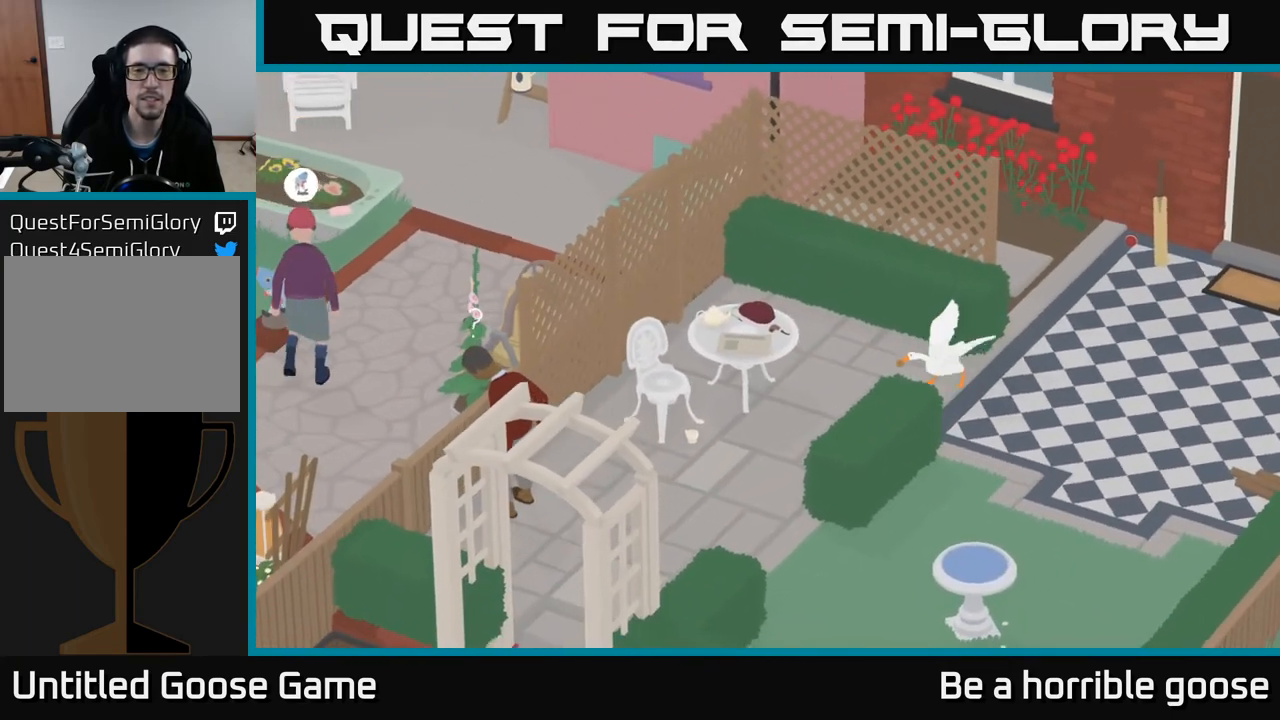
{"buttons": ["A"], "left_stick": "left", "right_stick": "center", "events": [[400, "left_stick", "left"]]}
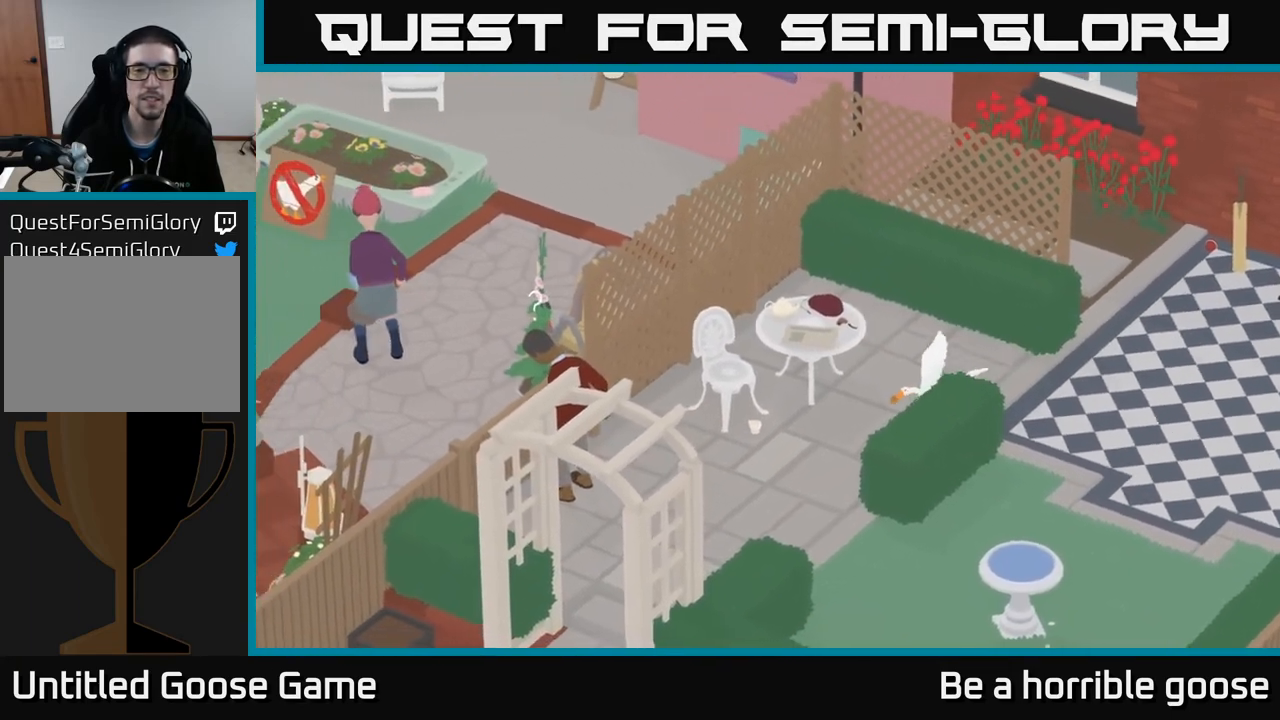
{"buttons": [], "left_stick": "left", "right_stick": "center", "events": [[50, "A", "up"]]}
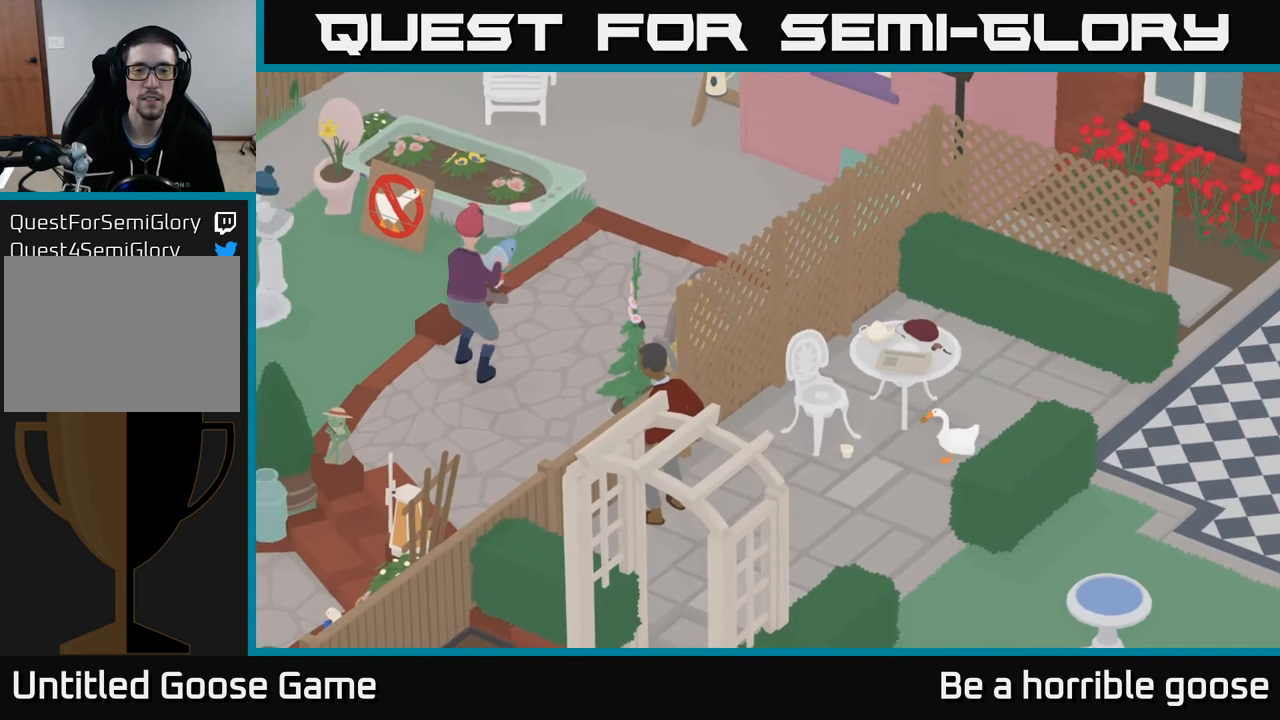
{"buttons": ["L2"], "left_stick": "center", "right_stick": "center", "events": [[433, "left_stick", "center"], [500, "L2", "down"]]}